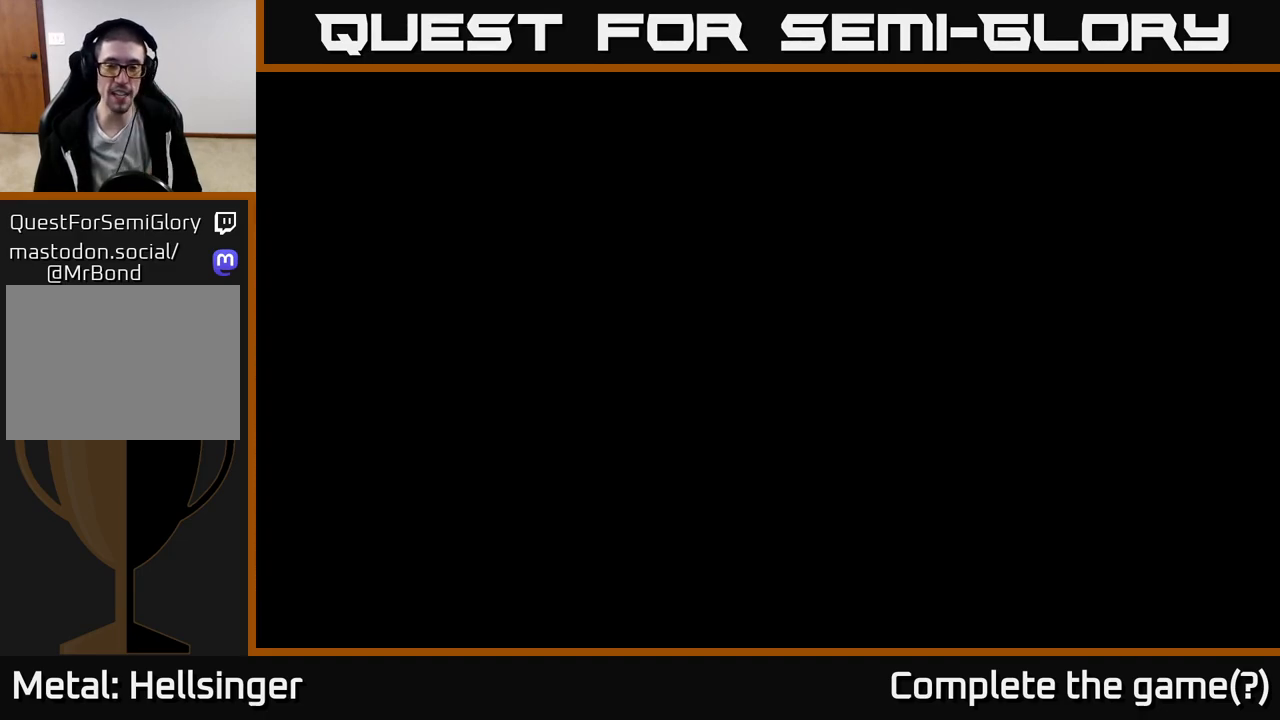
Gameplay with a controller (Xbox layout); each line is a JSON object with the inputs held at the frame after it (dt_ms = milliseconds from this image to that frame). "events" lists button and stick changes between this image and that frame as [ms after this image, input, new state], when the widget could be followed in between.
{"dt_ms": 500, "buttons": [], "left_stick": "up-right", "right_stick": "center", "events": [[317, "left_stick", "up-right"]]}
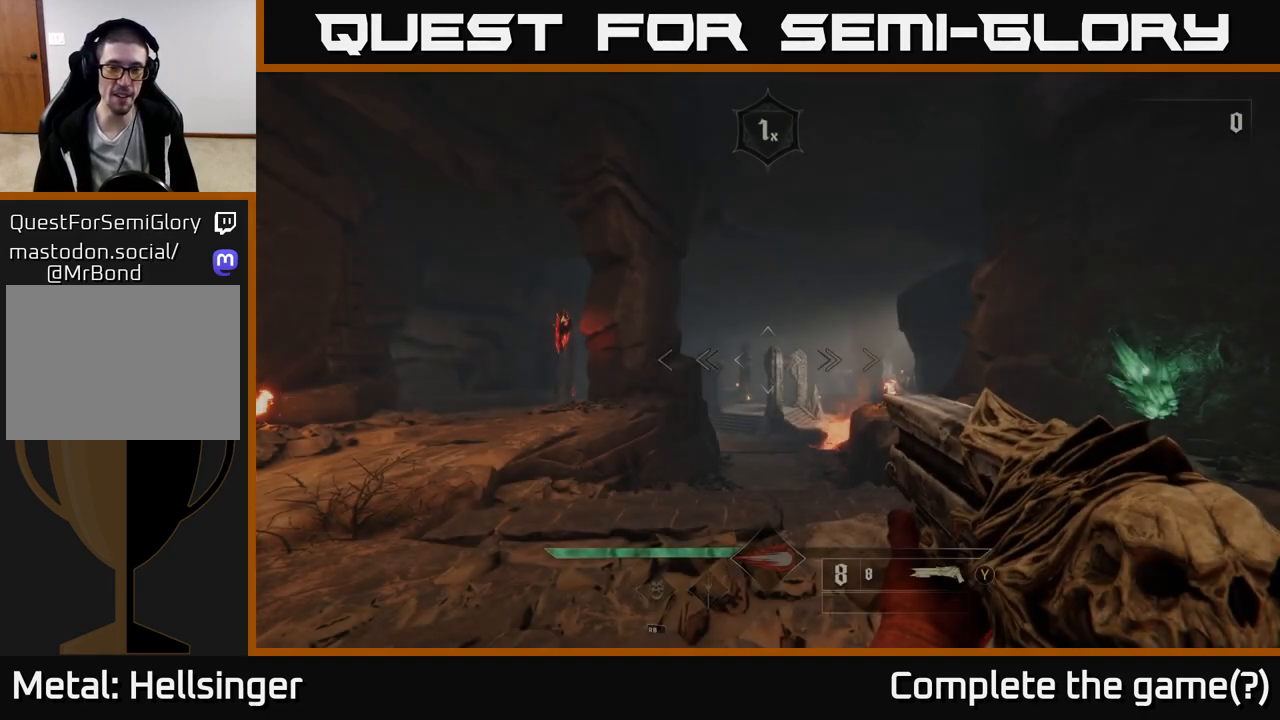
{"dt_ms": 500, "buttons": [], "left_stick": "up", "right_stick": "center", "events": [[367, "left_stick", "up"]]}
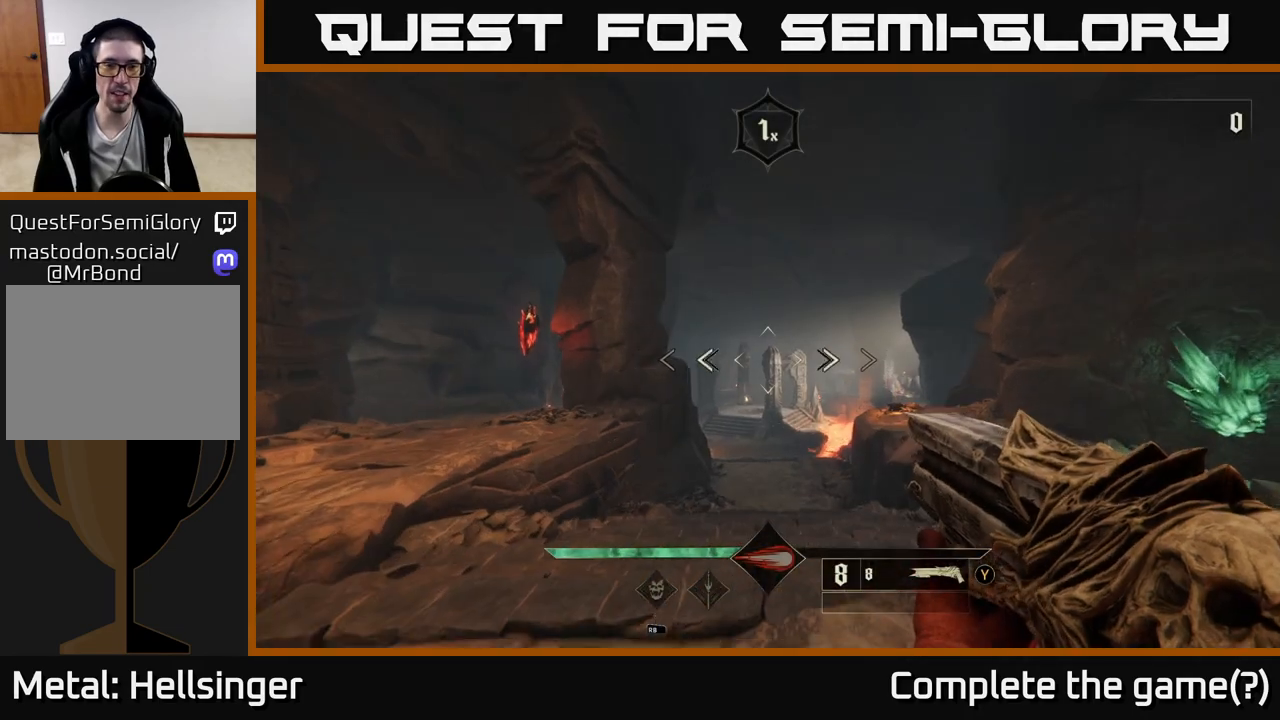
{"dt_ms": 500, "buttons": [], "left_stick": "center", "right_stick": "up-left", "events": [[50, "R1", "down"], [150, "R1", "up"], [267, "right_stick", "left"], [317, "left_stick", "left"], [350, "right_stick", "up-left"], [433, "left_stick", "center"]]}
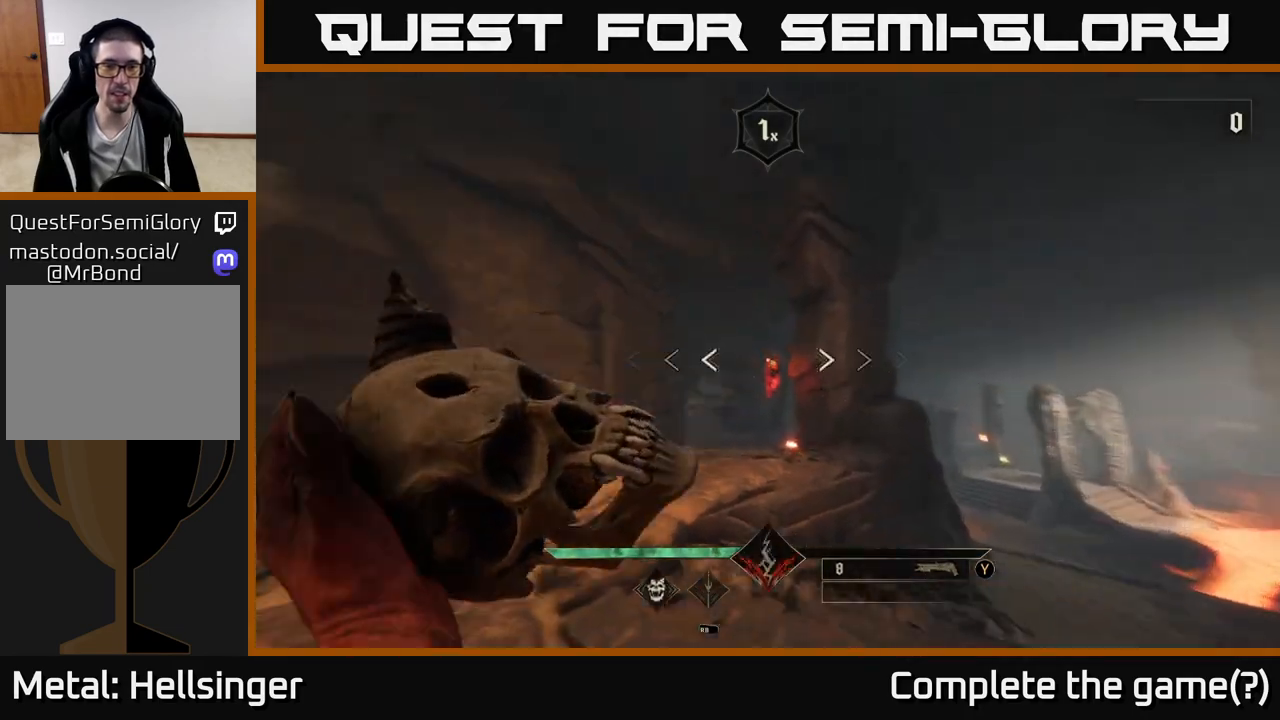
{"dt_ms": 500, "buttons": ["R2"], "left_stick": "center", "right_stick": "down-right", "events": [[50, "right_stick", "center"], [67, "R2", "down"], [167, "R2", "up"], [200, "left_stick", "up-left"], [317, "left_stick", "center"], [500, "R2", "down"], [500, "right_stick", "down-right"]]}
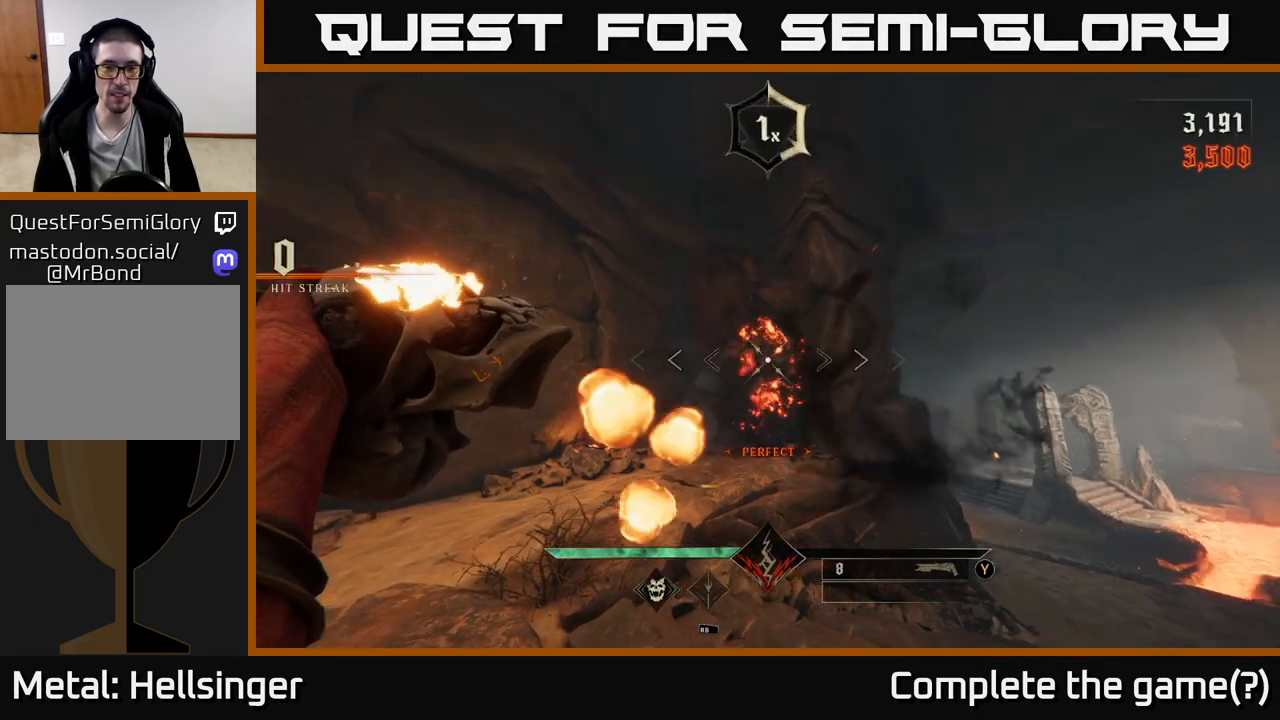
{"dt_ms": 500, "buttons": ["R2"], "left_stick": "center", "right_stick": "center", "events": [[17, "left_stick", "up"], [83, "R2", "up"], [133, "right_stick", "right"], [217, "left_stick", "down-left"], [317, "left_stick", "center"], [450, "right_stick", "center"], [467, "R2", "down"]]}
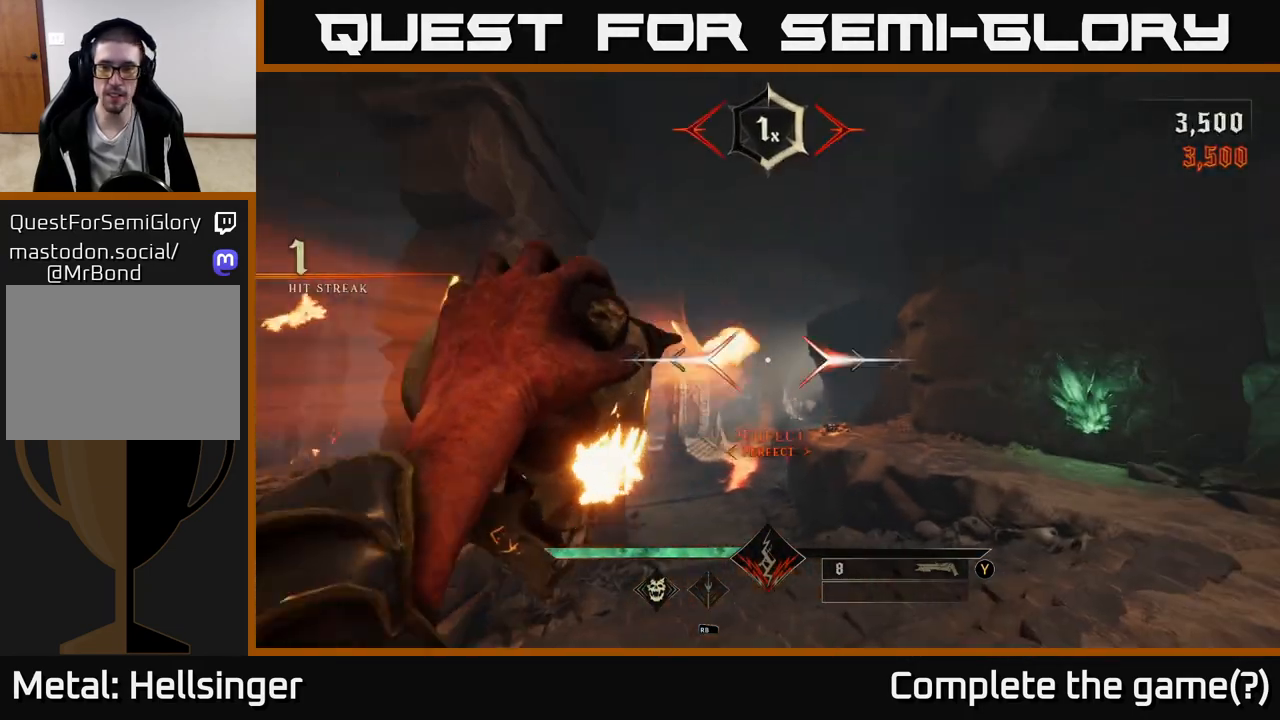
{"dt_ms": 1000, "buttons": [], "left_stick": "up", "right_stick": "center", "events": [[33, "R2", "up"], [417, "R2", "down"], [433, "left_stick", "up-right"], [500, "R2", "up"], [617, "right_stick", "down-right"], [717, "left_stick", "up-left"], [767, "right_stick", "right"], [900, "R2", "down"], [933, "left_stick", "up"], [983, "R2", "up"], [1000, "right_stick", "center"]]}
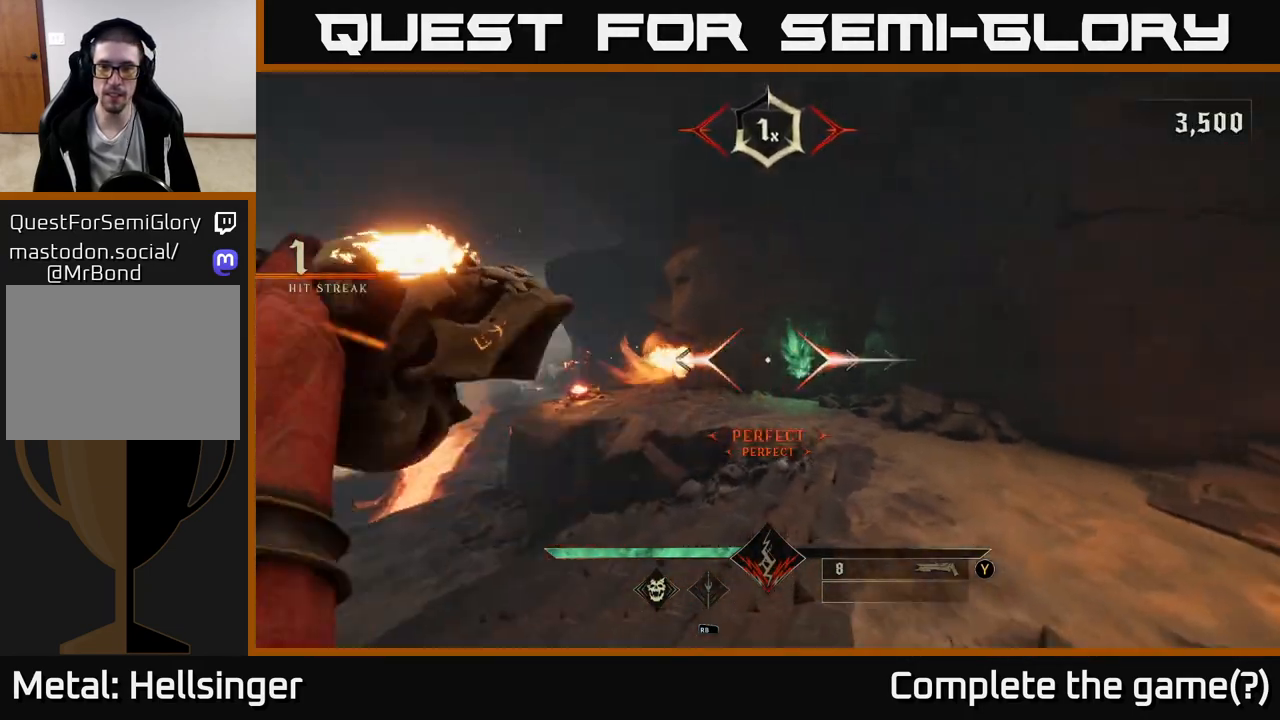
{"dt_ms": 500, "buttons": [], "left_stick": "up", "right_stick": "center", "events": [[217, "left_stick", "center"], [283, "left_stick", "up"], [367, "R2", "down"], [450, "R2", "up"]]}
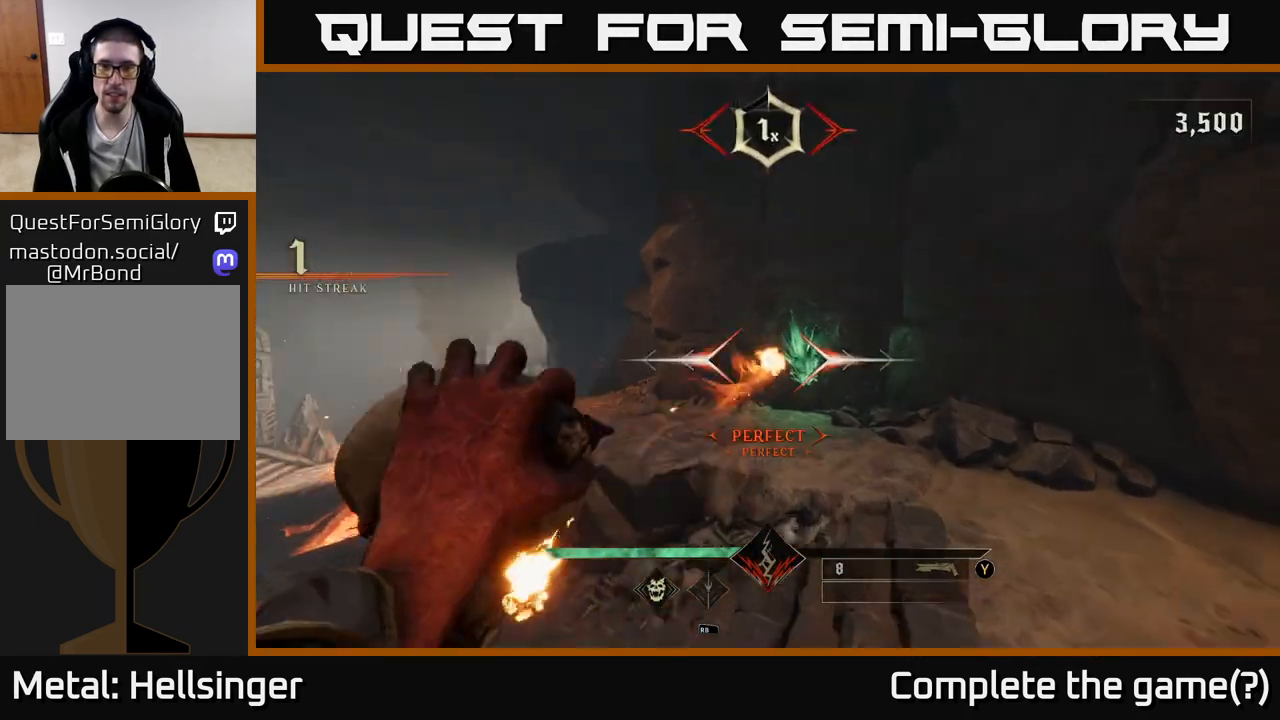
{"dt_ms": 500, "buttons": [], "left_stick": "up", "right_stick": "center", "events": [[217, "left_stick", "up-right"], [300, "R2", "down"], [367, "R2", "up"], [500, "left_stick", "up"]]}
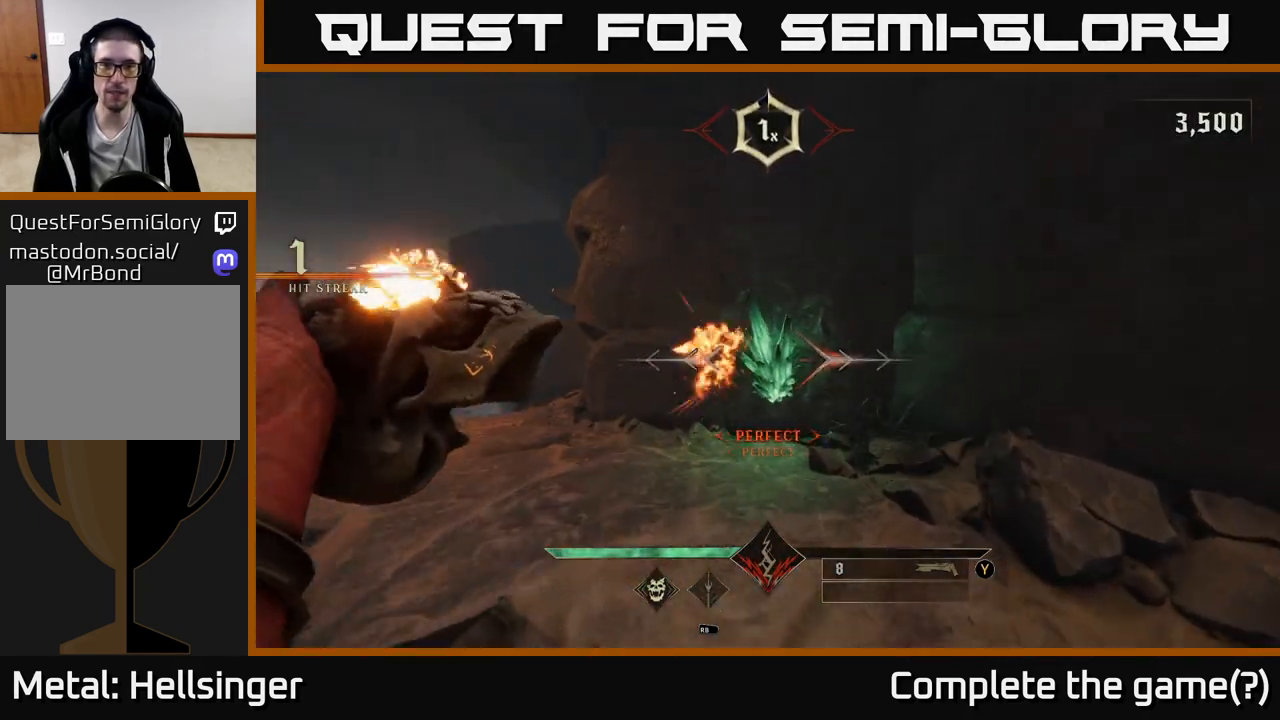
{"dt_ms": 500, "buttons": [], "left_stick": "up", "right_stick": "center", "events": [[250, "R2", "down"], [317, "R2", "up"]]}
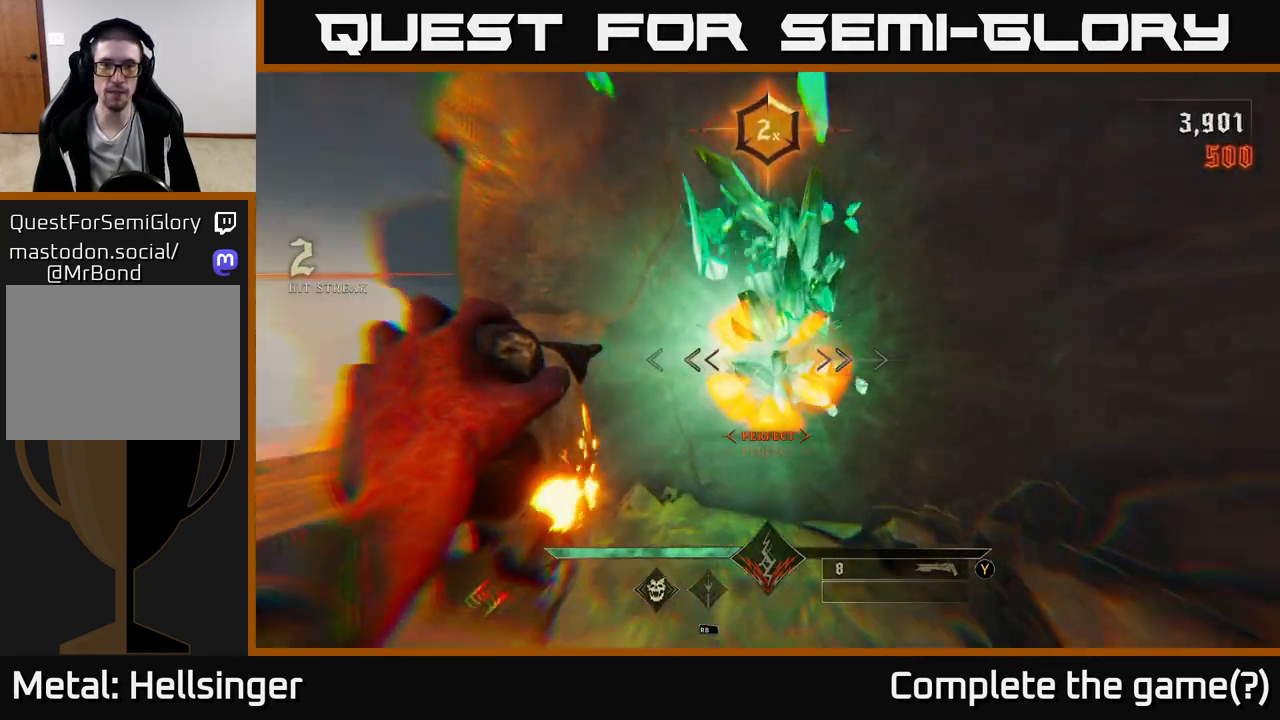
{"dt_ms": 500, "buttons": [], "left_stick": "left", "right_stick": "left", "events": [[133, "right_stick", "left"], [250, "R2", "down"], [283, "left_stick", "right"], [350, "R2", "up"], [383, "left_stick", "left"]]}
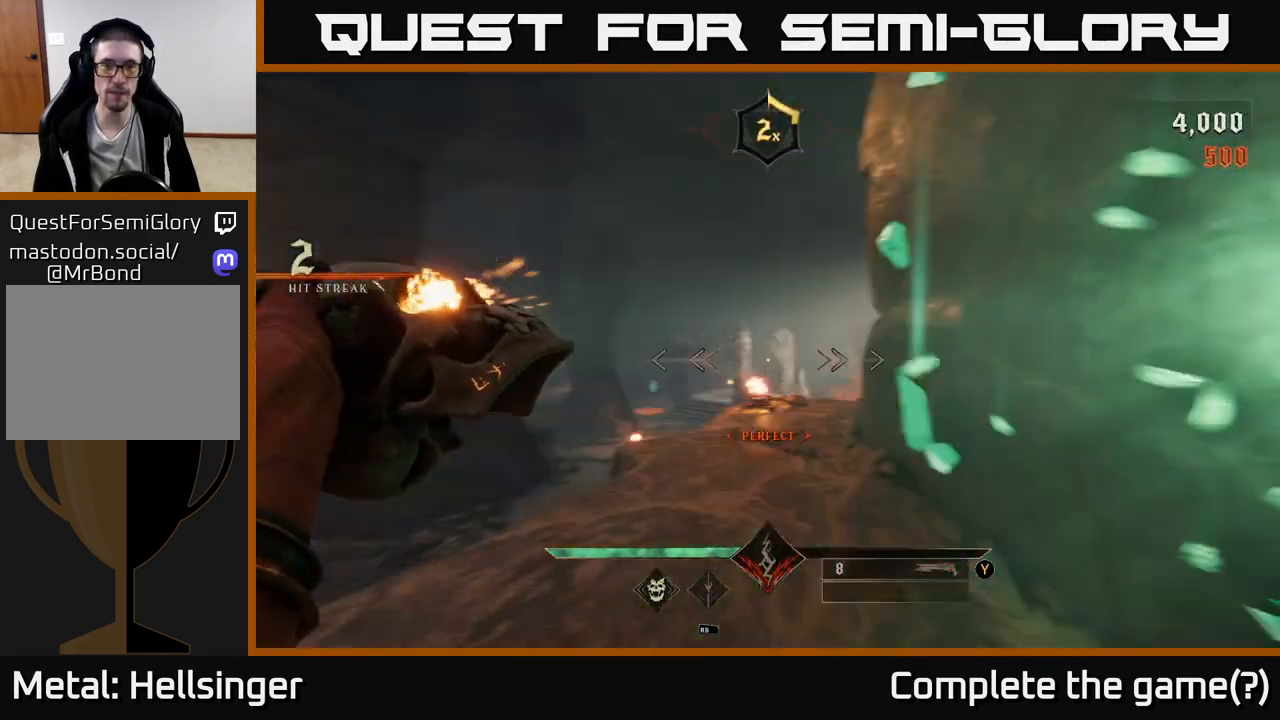
{"dt_ms": 500, "buttons": [], "left_stick": "up", "right_stick": "down-right", "events": [[50, "left_stick", "up"], [117, "right_stick", "center"], [217, "R2", "down"], [267, "left_stick", "up-left"], [300, "R2", "up"], [417, "left_stick", "up"], [450, "right_stick", "down-right"]]}
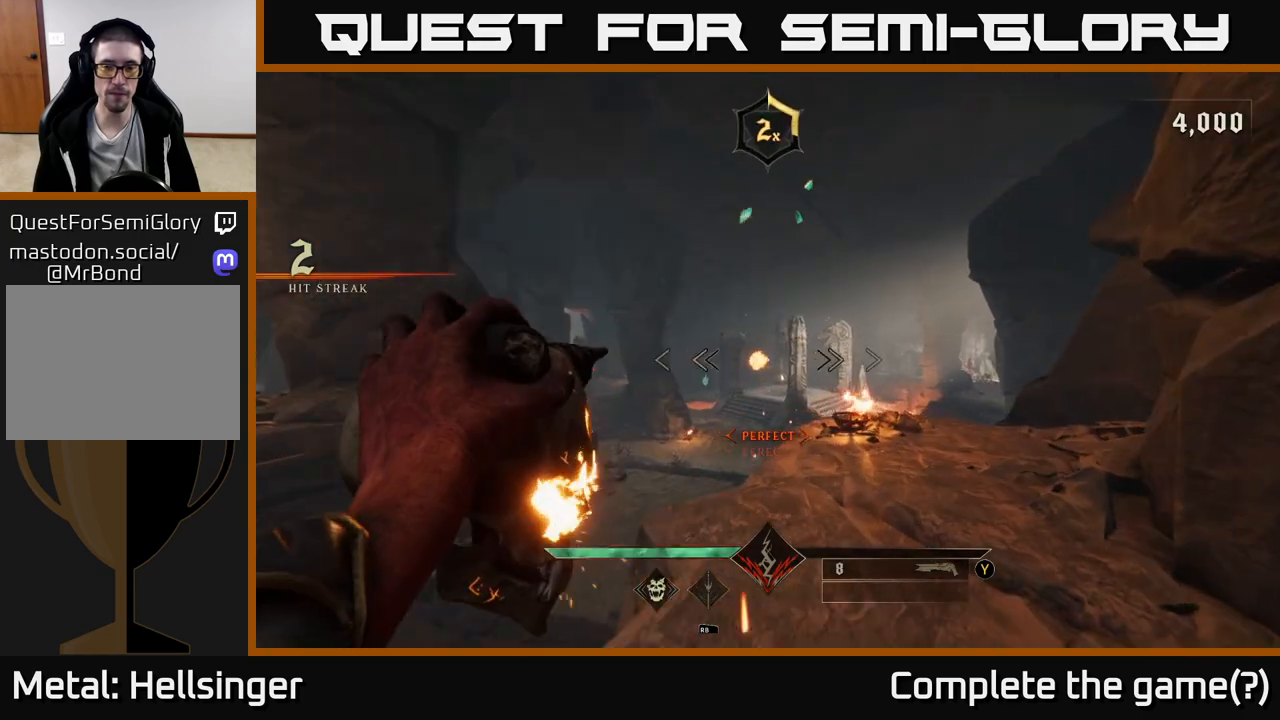
{"dt_ms": 500, "buttons": [], "left_stick": "up-left", "right_stick": "center", "events": [[200, "R2", "down"], [217, "right_stick", "center"], [250, "R2", "up"], [267, "left_stick", "up-left"]]}
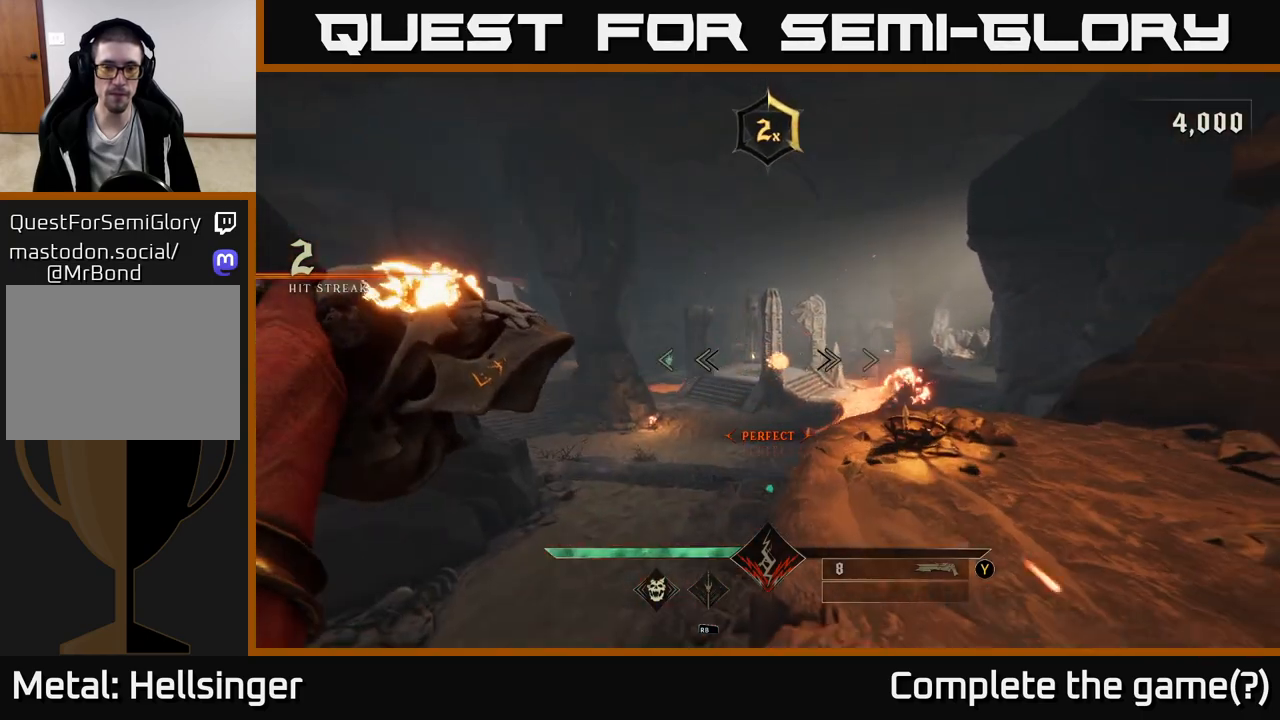
{"dt_ms": 500, "buttons": [], "left_stick": "up-left", "right_stick": "center", "events": [[117, "R2", "down"], [200, "R2", "up"]]}
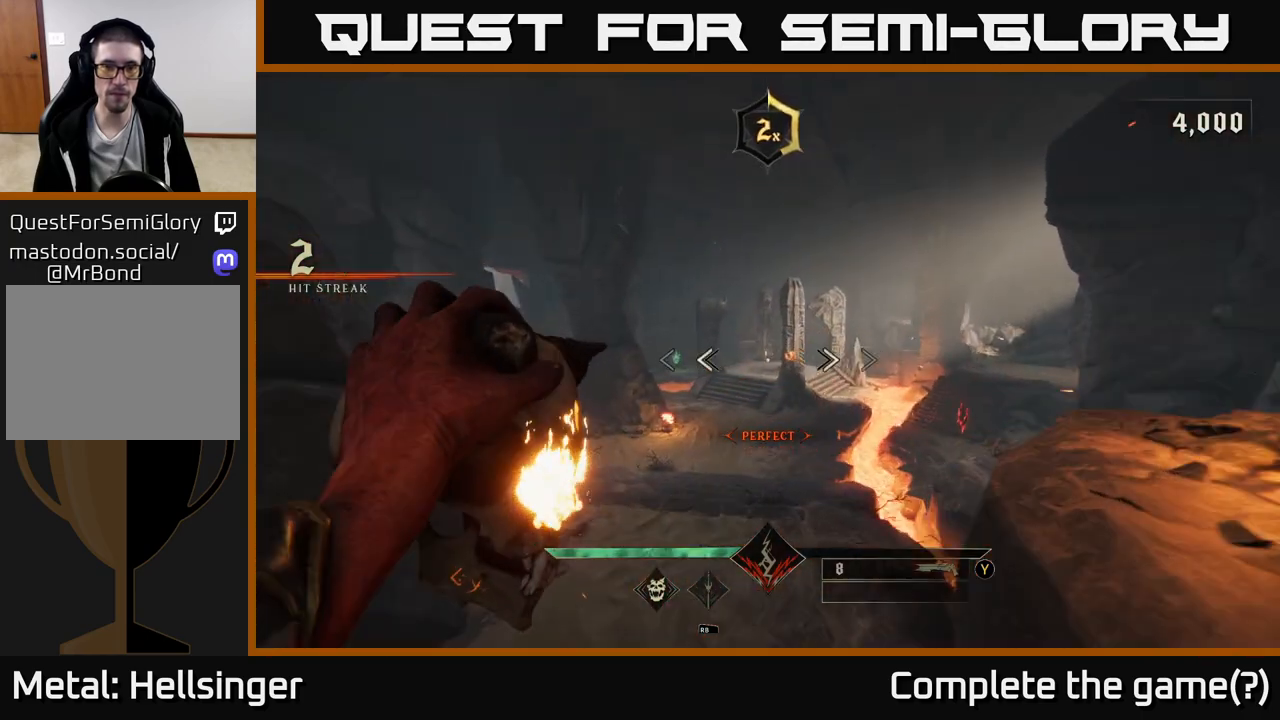
{"dt_ms": 500, "buttons": [], "left_stick": "up-left", "right_stick": "center", "events": [[133, "A", "down"], [200, "A", "up"]]}
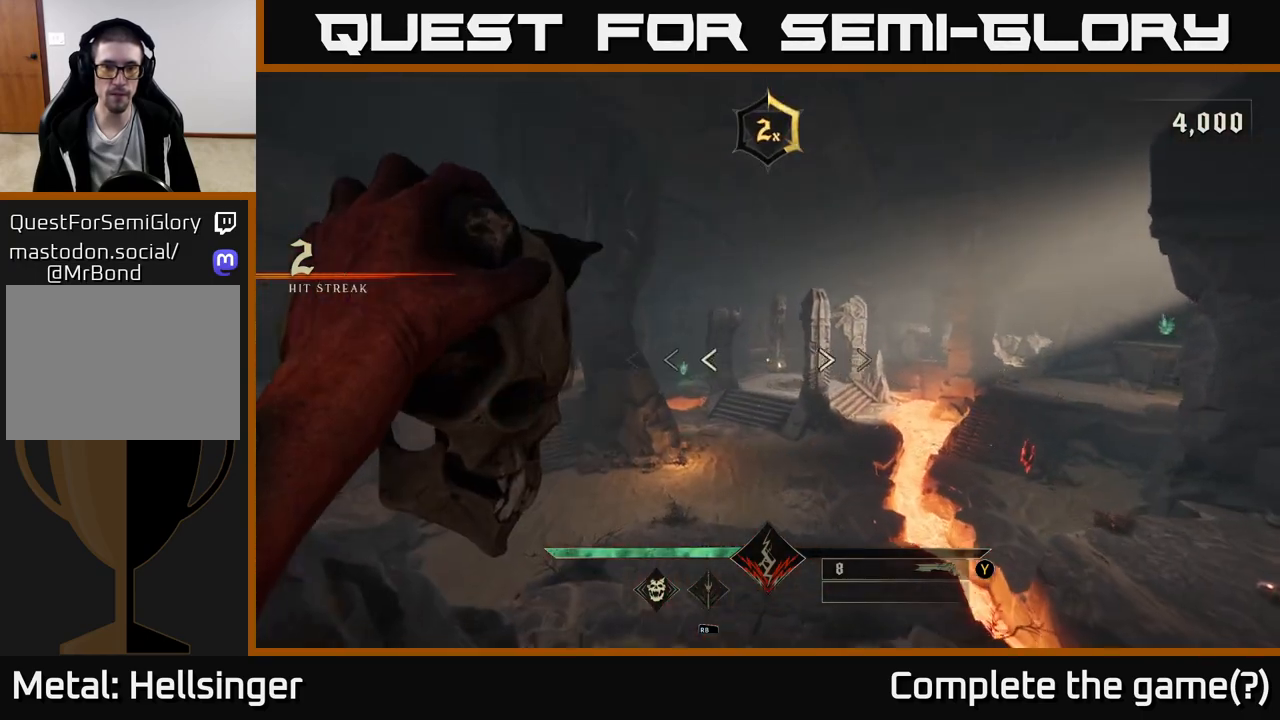
{"dt_ms": 500, "buttons": [], "left_stick": "up-left", "right_stick": "center", "events": [[67, "R2", "down"], [100, "left_stick", "up-right"], [150, "R2", "up"], [167, "right_stick", "right"], [250, "left_stick", "up"], [400, "left_stick", "up-left"], [467, "right_stick", "center"]]}
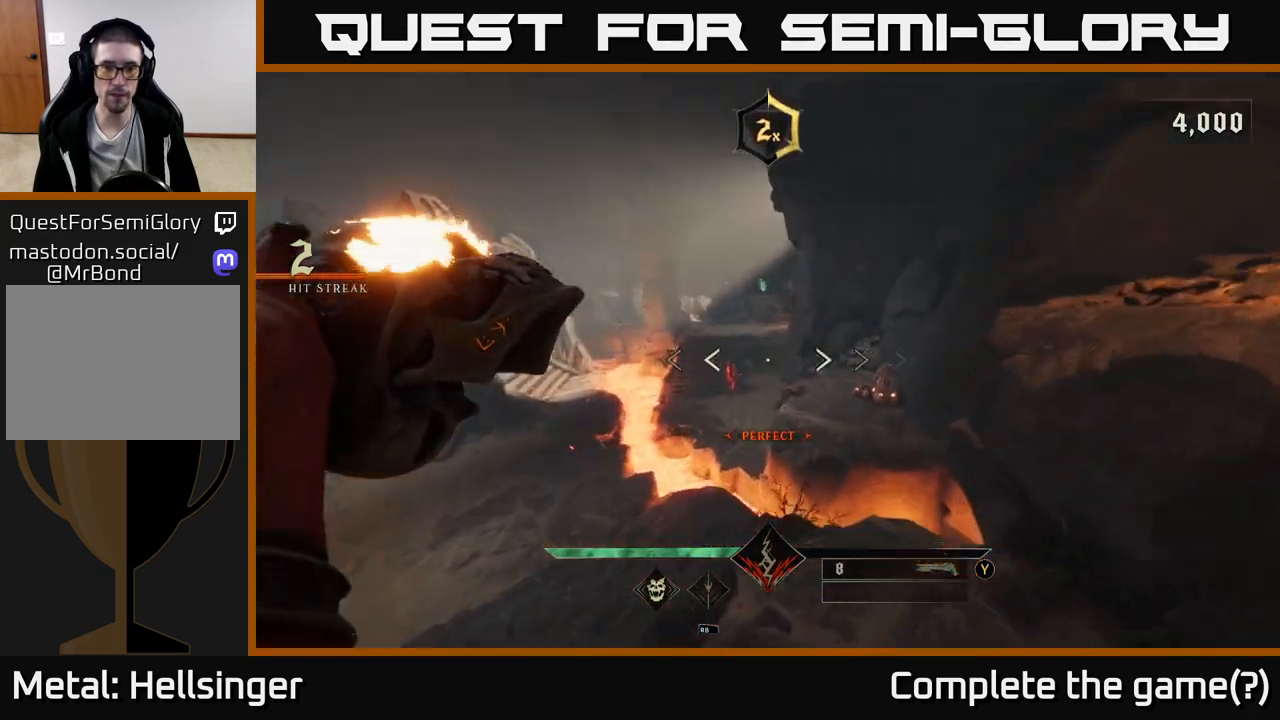
{"dt_ms": 500, "buttons": ["R2"], "left_stick": "up-left", "right_stick": "up-left", "events": [[17, "R2", "down"], [67, "R2", "up"], [283, "right_stick", "up"], [417, "right_stick", "up-left"], [450, "R2", "down"]]}
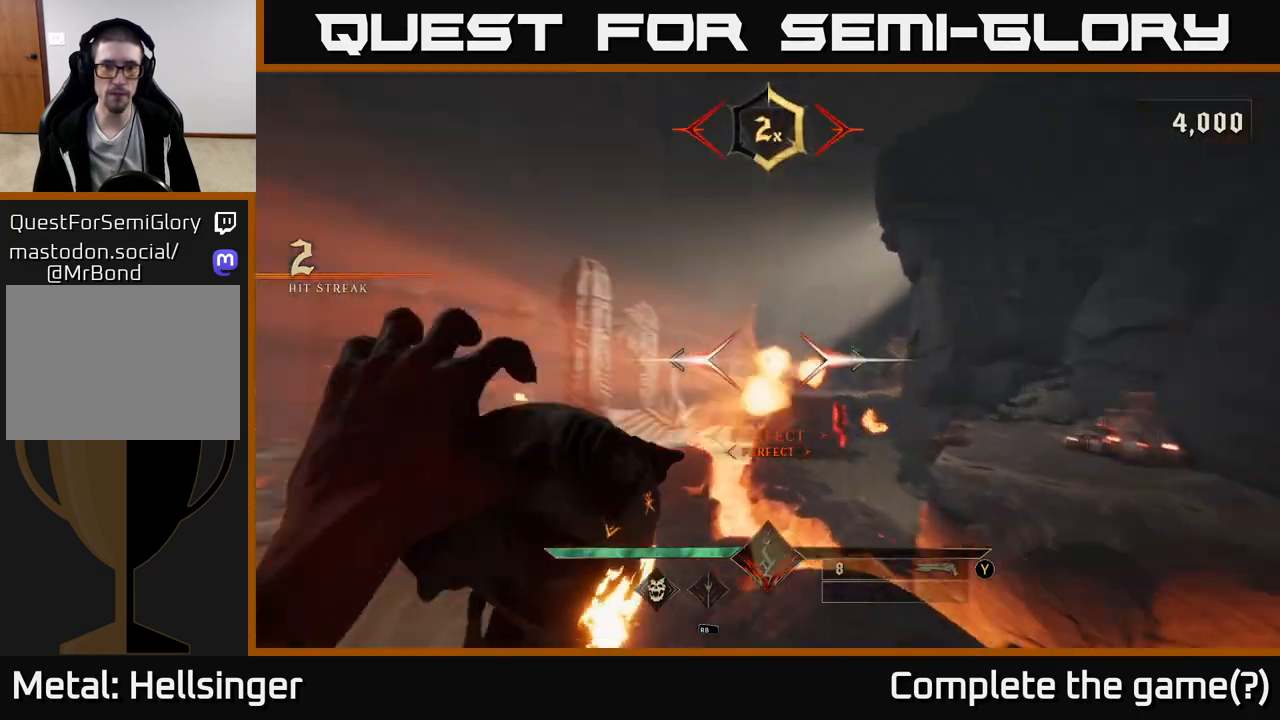
{"dt_ms": 1000, "buttons": [], "left_stick": "up-right", "right_stick": "center", "events": [[83, "R2", "up"], [100, "right_stick", "center"], [267, "right_stick", "left"], [300, "left_stick", "center"], [417, "R2", "down"], [483, "right_stick", "center"], [517, "R2", "up"], [517, "left_stick", "up"], [767, "right_stick", "left"], [900, "R2", "down"], [900, "left_stick", "up-right"], [967, "R2", "up"], [967, "right_stick", "center"]]}
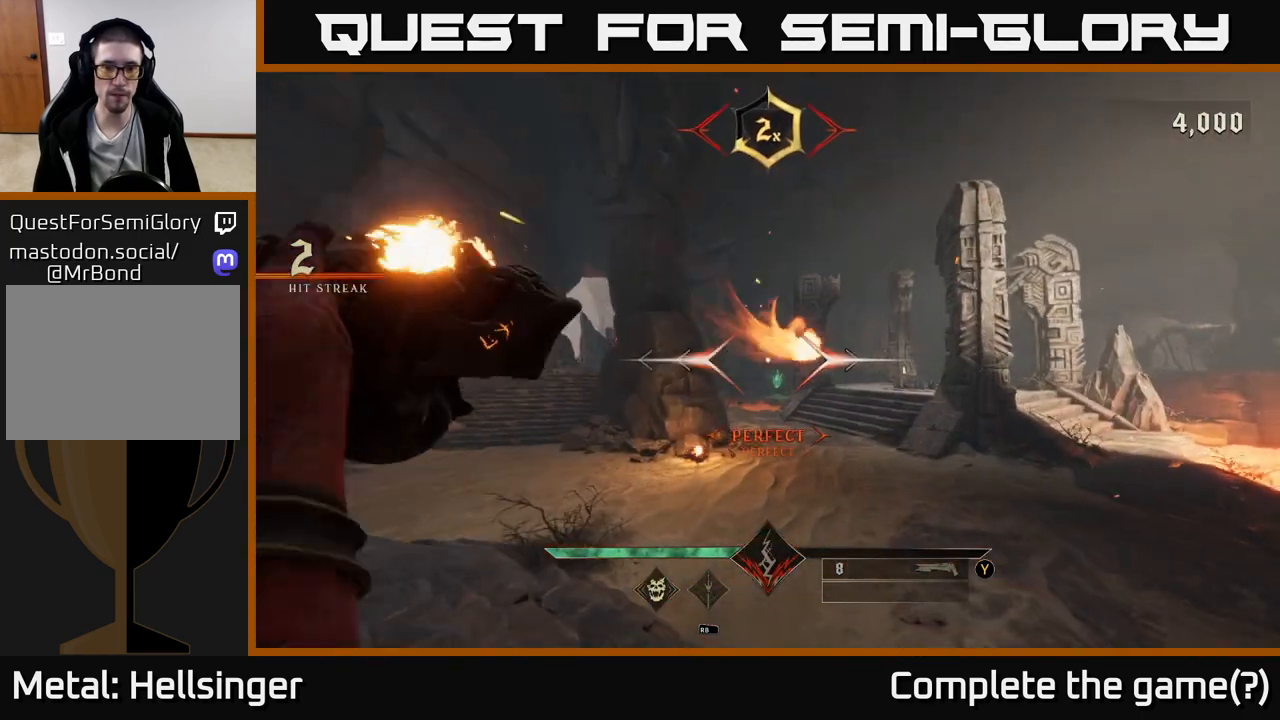
{"dt_ms": 500, "buttons": [], "left_stick": "up", "right_stick": "left", "events": [[50, "left_stick", "up"], [250, "right_stick", "left"], [350, "R2", "down"], [433, "R2", "up"]]}
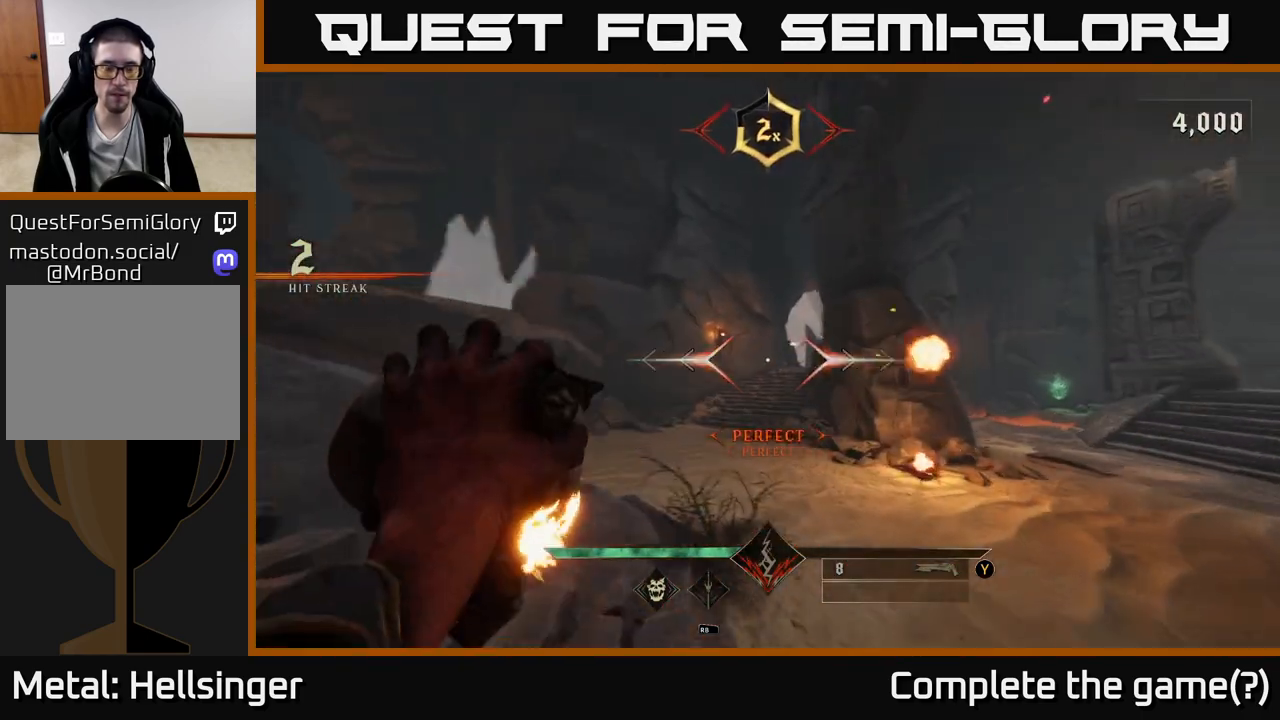
{"dt_ms": 500, "buttons": [], "left_stick": "up", "right_stick": "right", "events": [[17, "right_stick", "center"], [317, "R2", "down"], [383, "R2", "up"], [433, "right_stick", "right"]]}
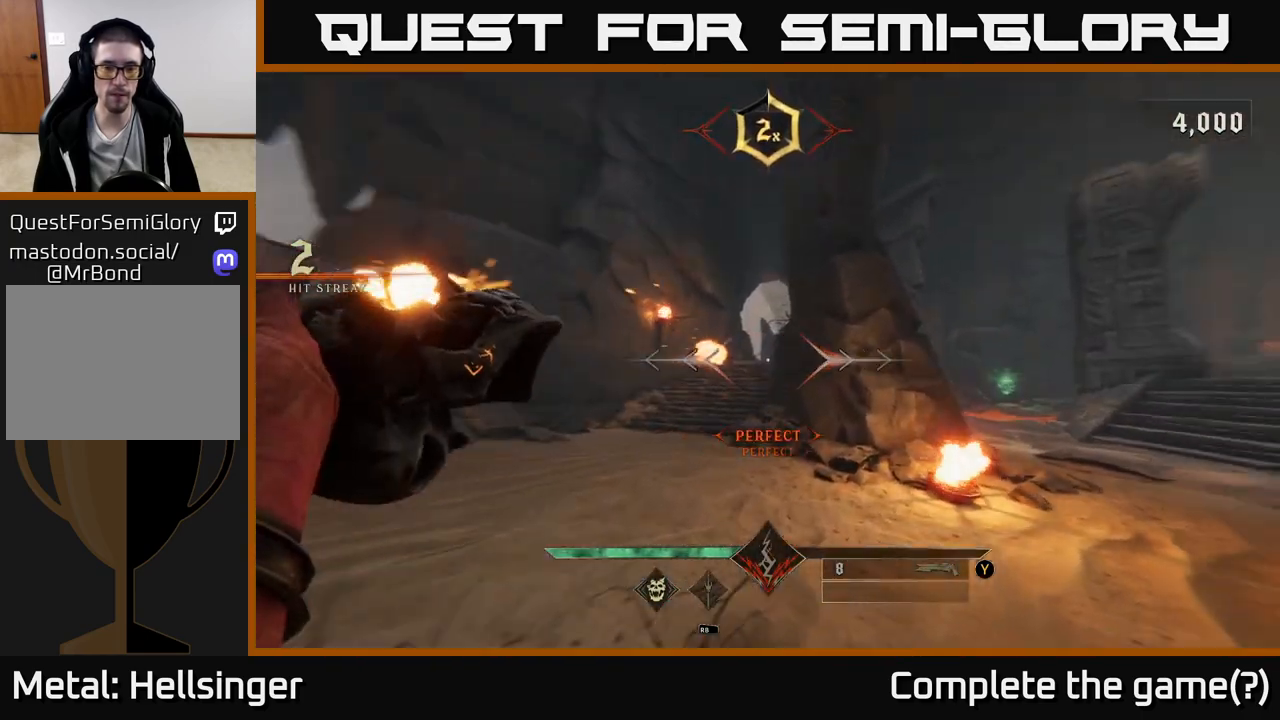
{"dt_ms": 500, "buttons": [], "left_stick": "up", "right_stick": "center", "events": [[50, "left_stick", "up-left"], [283, "R2", "down"], [283, "left_stick", "up"], [350, "R2", "up"], [433, "right_stick", "center"]]}
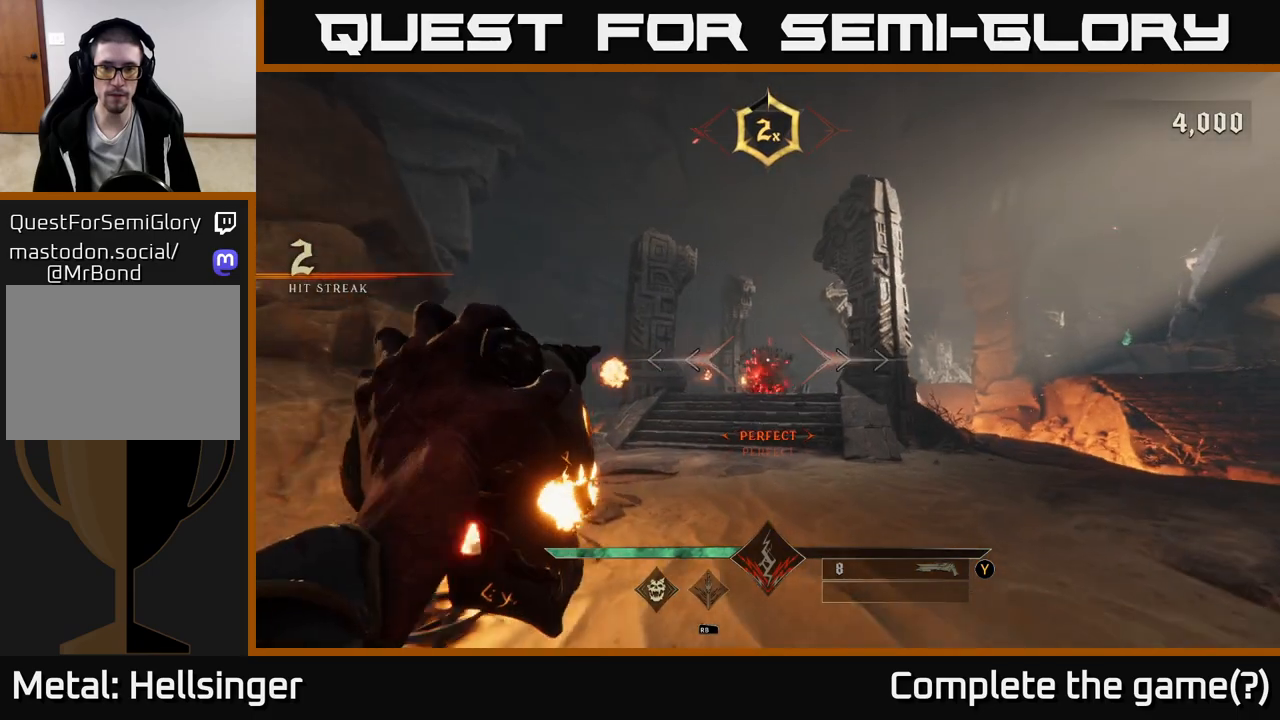
{"dt_ms": 500, "buttons": [], "left_stick": "up-left", "right_stick": "center", "events": [[17, "left_stick", "up-right"], [233, "R2", "down"], [300, "left_stick", "up"], [333, "R2", "up"], [450, "left_stick", "up-left"]]}
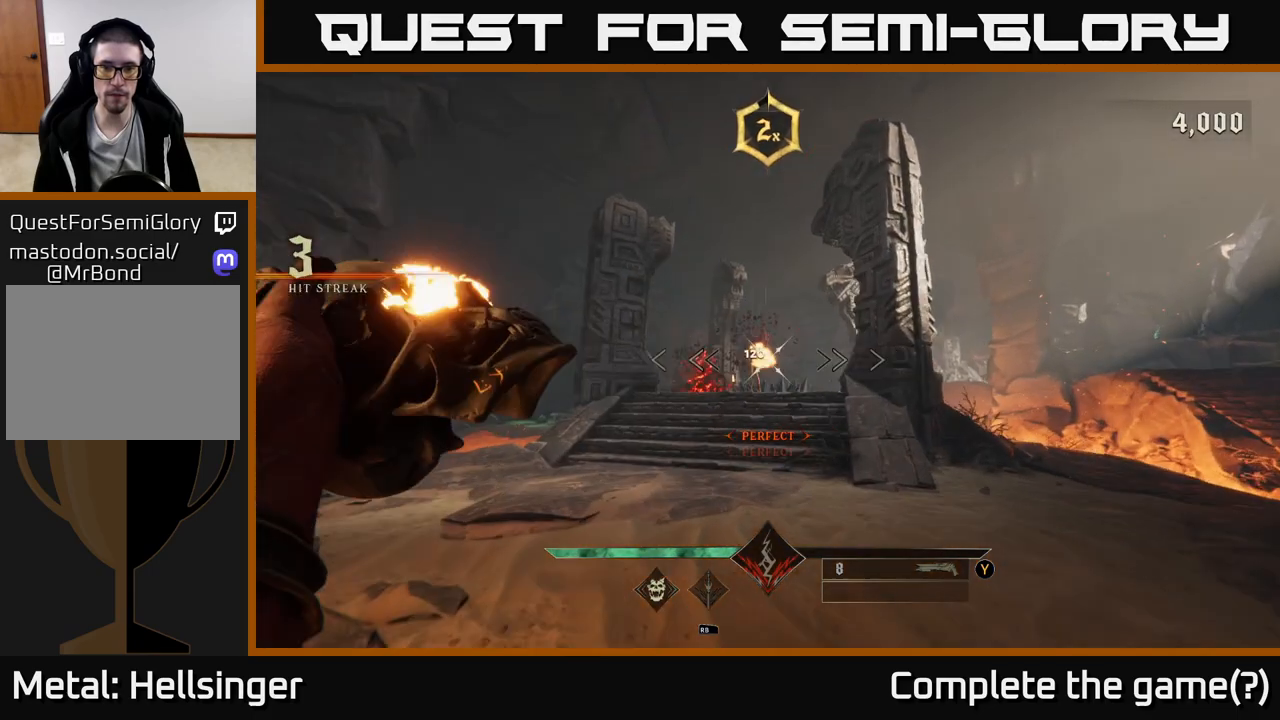
{"dt_ms": 500, "buttons": [], "left_stick": "up", "right_stick": "center", "events": [[67, "left_stick", "up"], [200, "R2", "down"], [250, "R2", "up"]]}
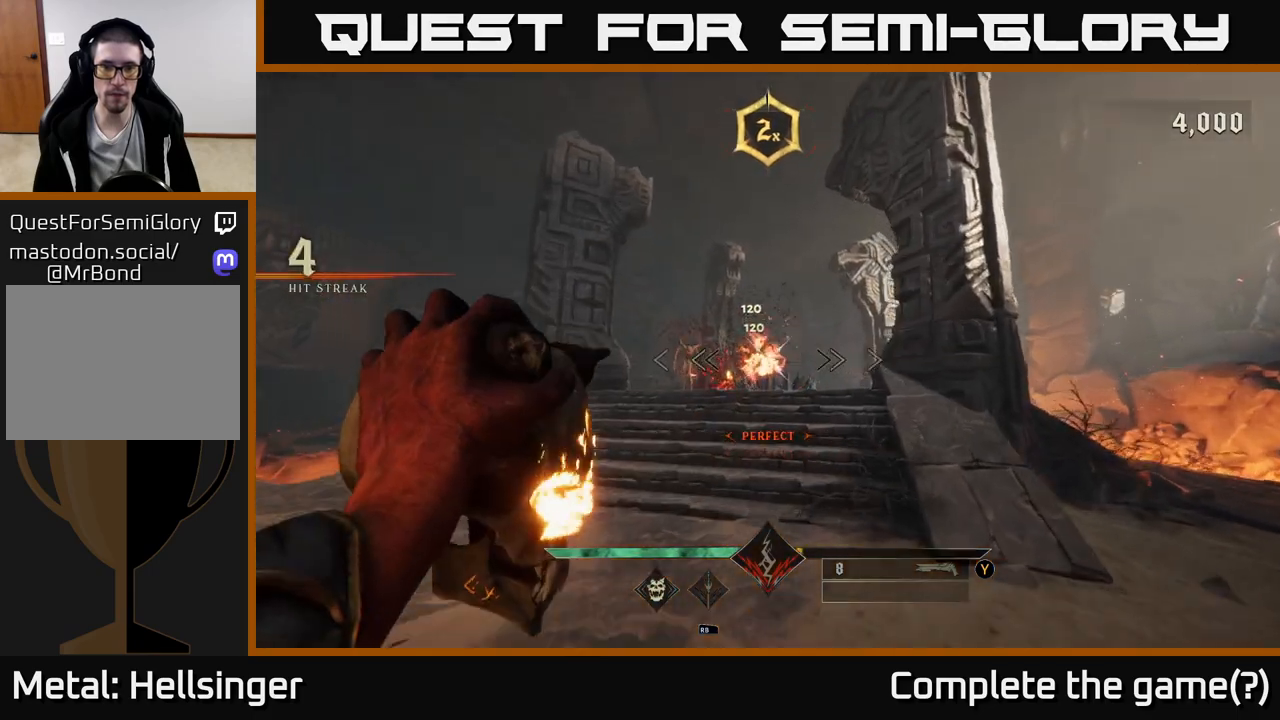
{"dt_ms": 1000, "buttons": [], "left_stick": "center", "right_stick": "center", "events": [[50, "right_stick", "up-left"], [183, "right_stick", "center"], [200, "R2", "down"], [283, "R2", "up"], [400, "right_stick", "down-right"], [517, "left_stick", "center"], [517, "right_stick", "center"], [567, "left_stick", "down-left"], [650, "R2", "down"], [650, "left_stick", "down"], [650, "right_stick", "down-left"], [717, "R2", "up"], [750, "right_stick", "center"], [917, "left_stick", "center"]]}
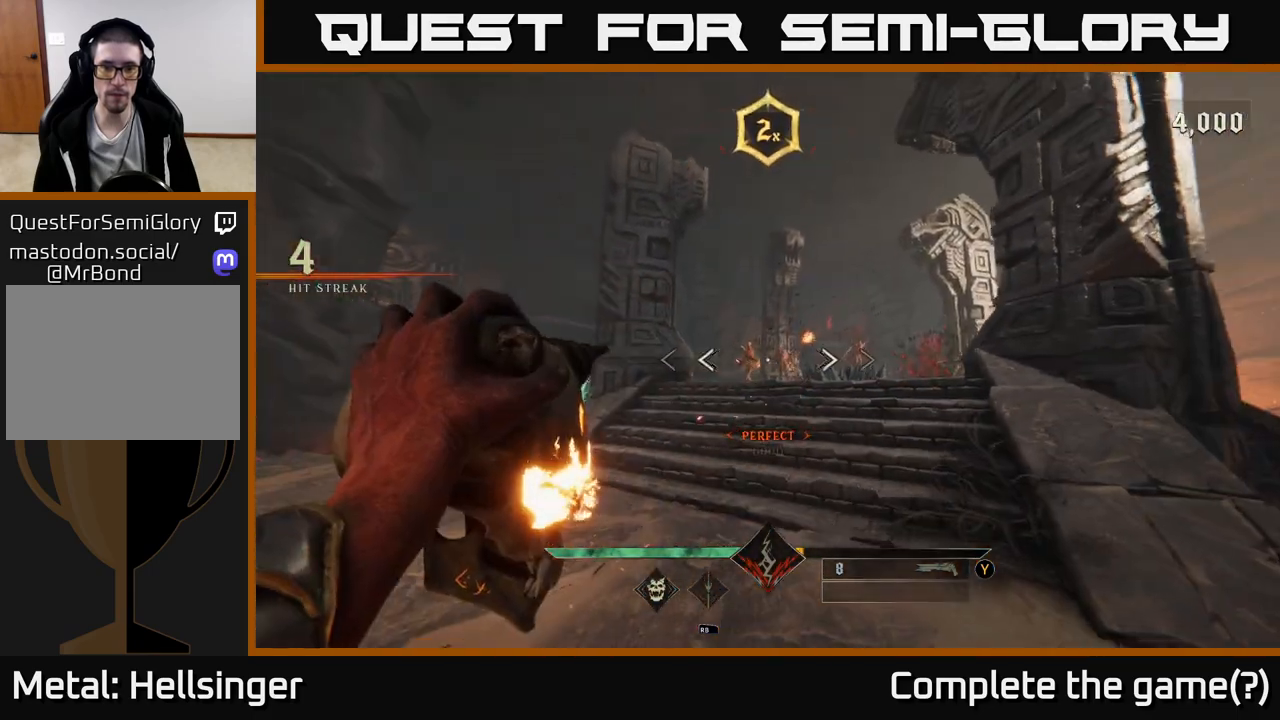
{"dt_ms": 500, "buttons": [], "left_stick": "up", "right_stick": "center", "events": [[33, "left_stick", "up"], [83, "R2", "down"], [167, "R2", "up"]]}
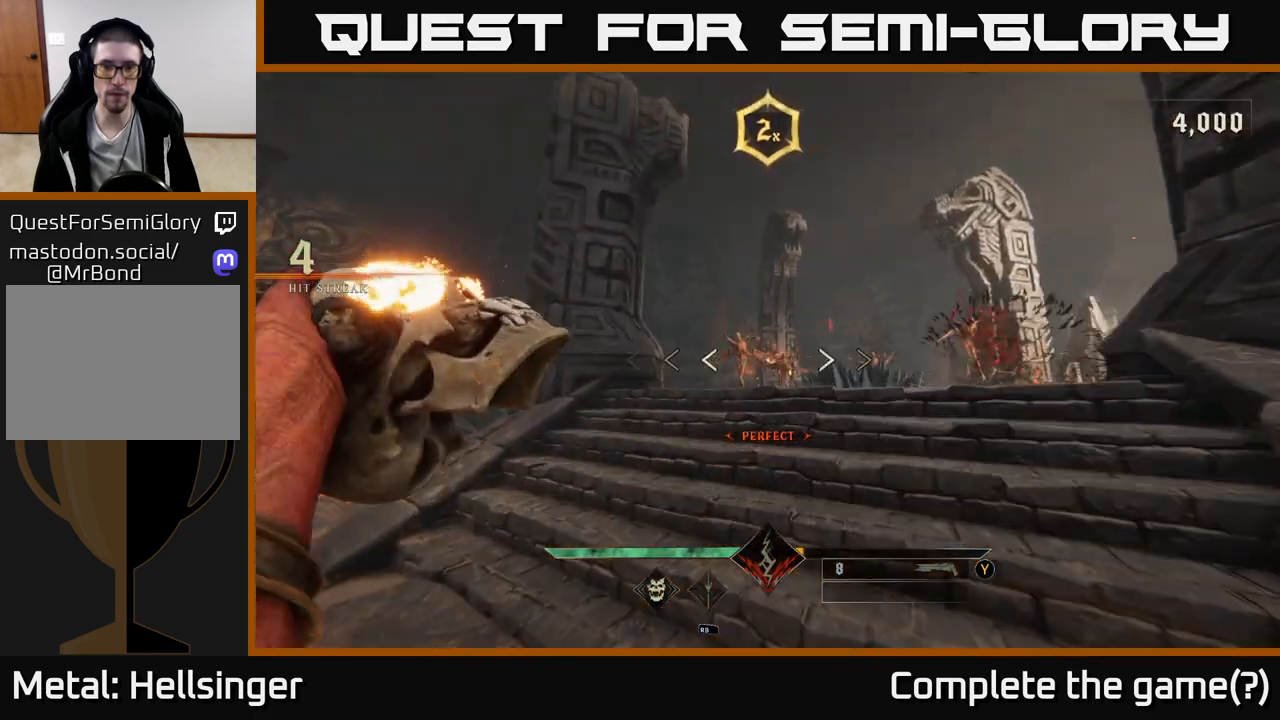
{"dt_ms": 500, "buttons": ["R2"], "left_stick": "up-left", "right_stick": "center", "events": [[33, "R2", "down"], [67, "left_stick", "up-right"], [133, "R2", "up"], [333, "left_stick", "up-left"], [483, "R2", "down"]]}
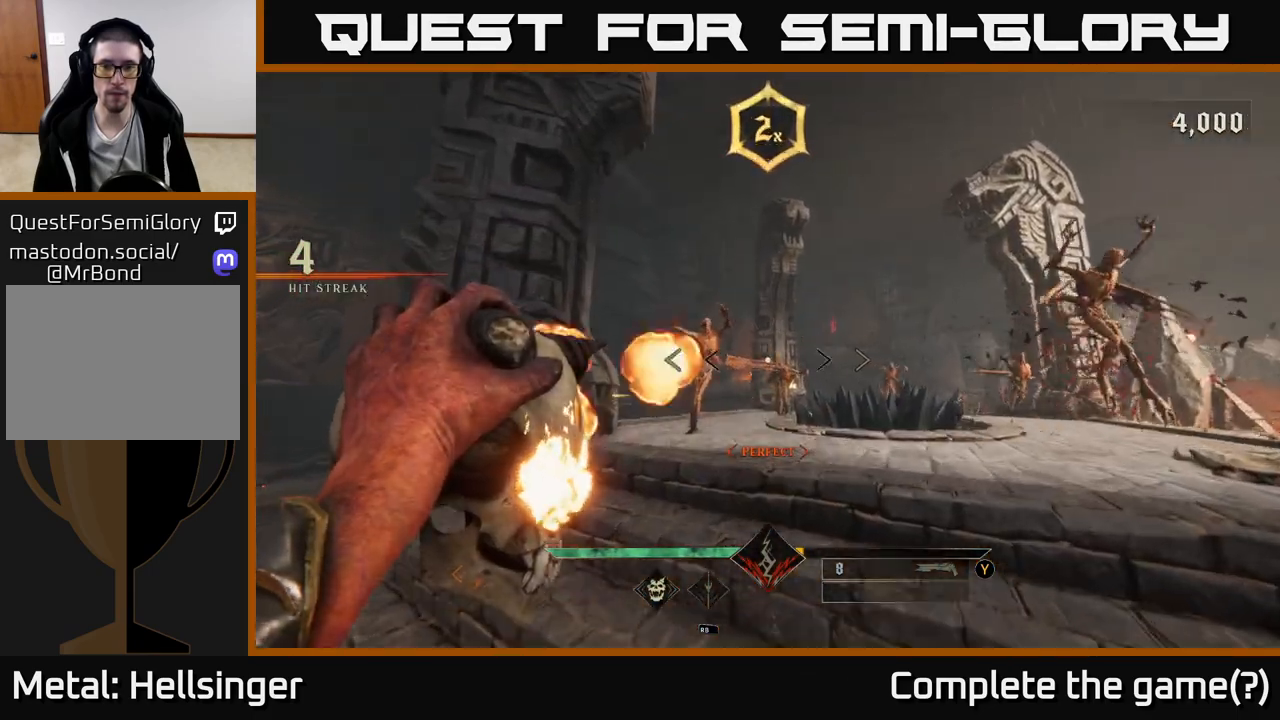
{"dt_ms": 500, "buttons": [], "left_stick": "down-left", "right_stick": "center", "events": [[17, "left_stick", "up-right"], [83, "R2", "up"], [117, "left_stick", "center"], [250, "left_stick", "down"], [400, "right_stick", "right"], [433, "R2", "down"], [483, "R2", "up"], [483, "left_stick", "down-left"], [500, "right_stick", "center"]]}
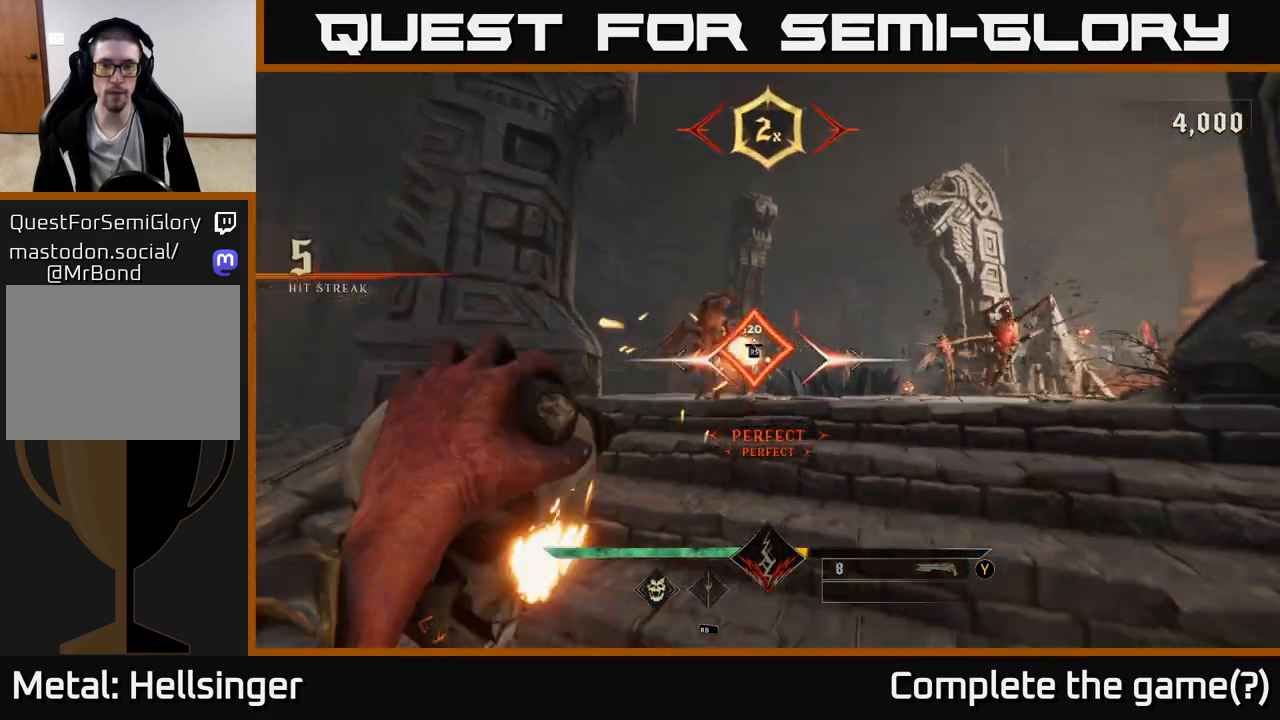
{"dt_ms": 500, "buttons": [], "left_stick": "center", "right_stick": "up", "events": [[450, "left_stick", "center"], [450, "right_stick", "up"]]}
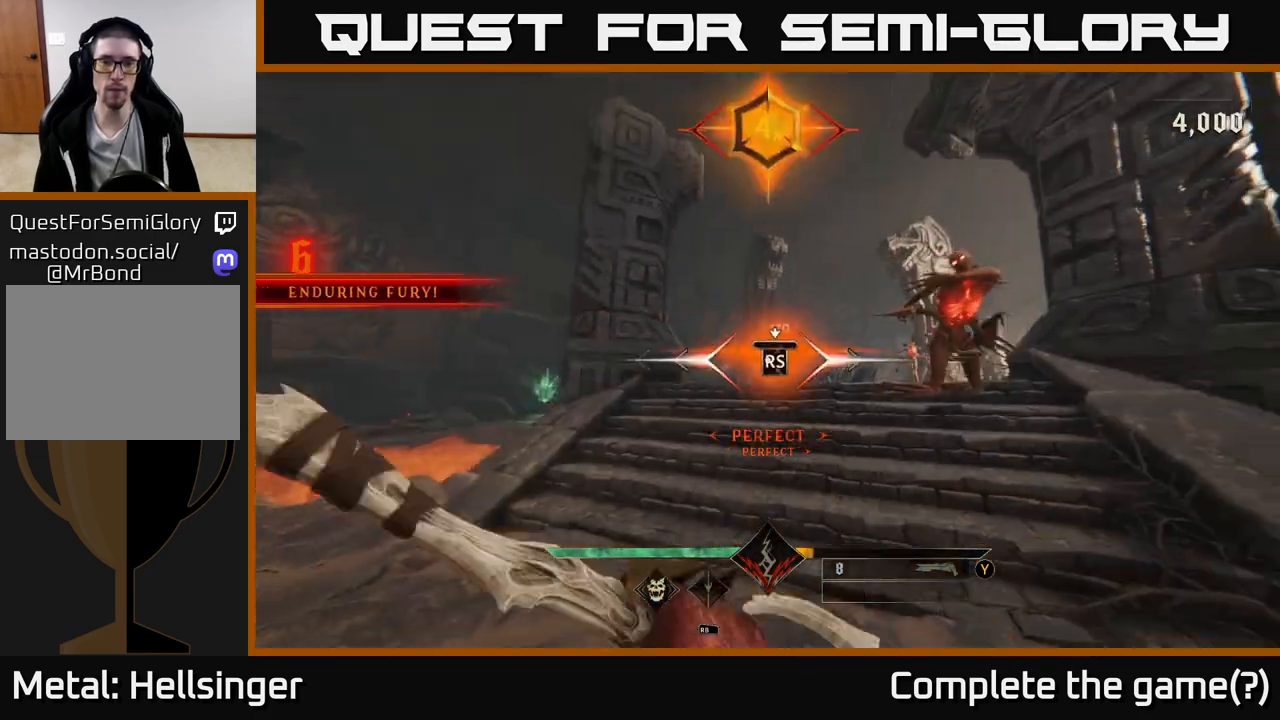
{"dt_ms": 500, "buttons": ["A"], "left_stick": "down-left", "right_stick": "center", "events": [[33, "right_stick", "center"], [267, "left_stick", "left"], [367, "left_stick", "down-left"], [467, "A", "down"]]}
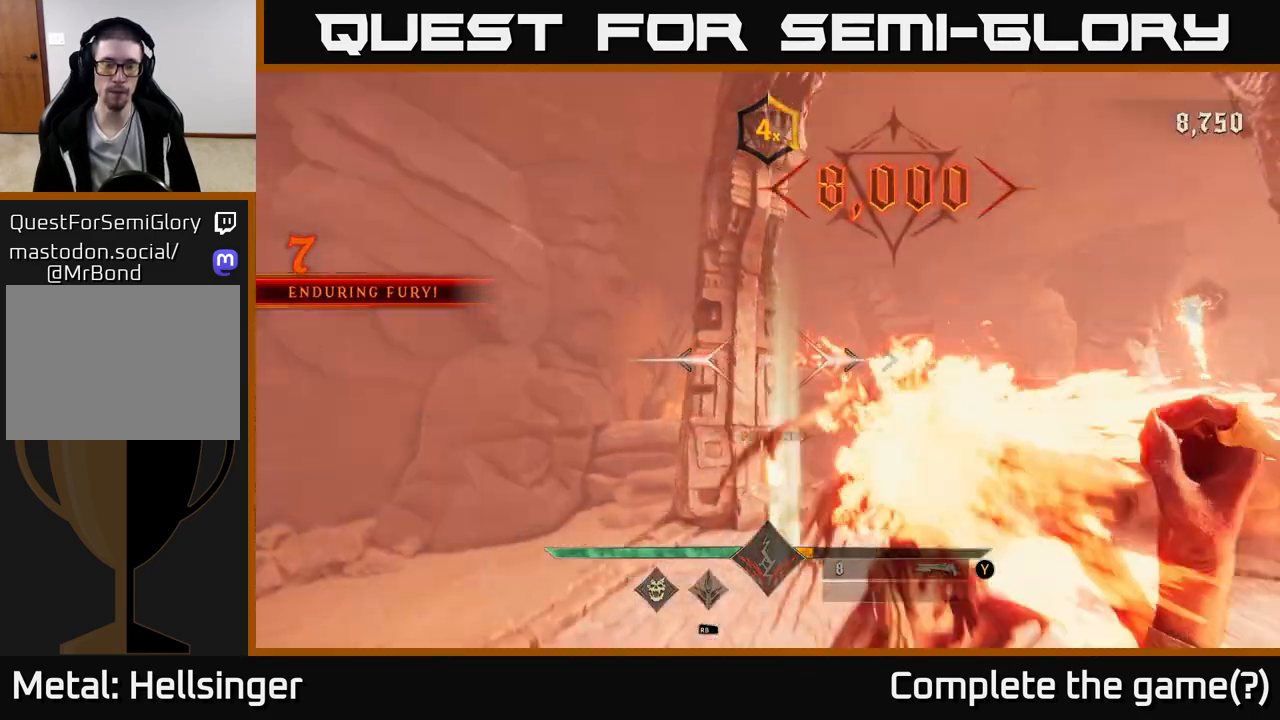
{"dt_ms": 500, "buttons": ["L2"], "left_stick": "down", "right_stick": "down", "events": [[83, "A", "up"], [167, "A", "down"], [283, "A", "up"], [333, "left_stick", "down"], [367, "L2", "down"], [483, "right_stick", "down"]]}